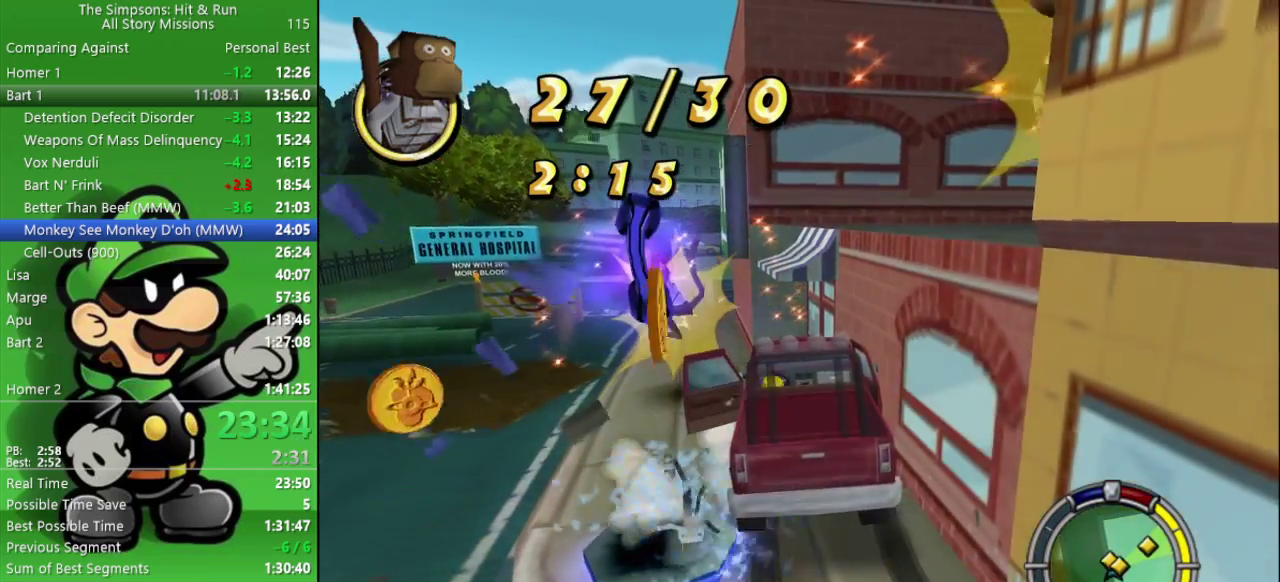
Gameplay with a controller (PlayStation layout); each line is a JSON object with the inputs held at the frame after it. "events" lists button and stick changes between this image and that frame as [ms after this image, input, new state], when the widget could be followed in between. Not read: R1.
{"buttons": [], "left_stick": "up", "right_stick": "center", "events": [[83, "left_stick", "up-left"], [300, "left_stick", "center"], [483, "left_stick", "up"]]}
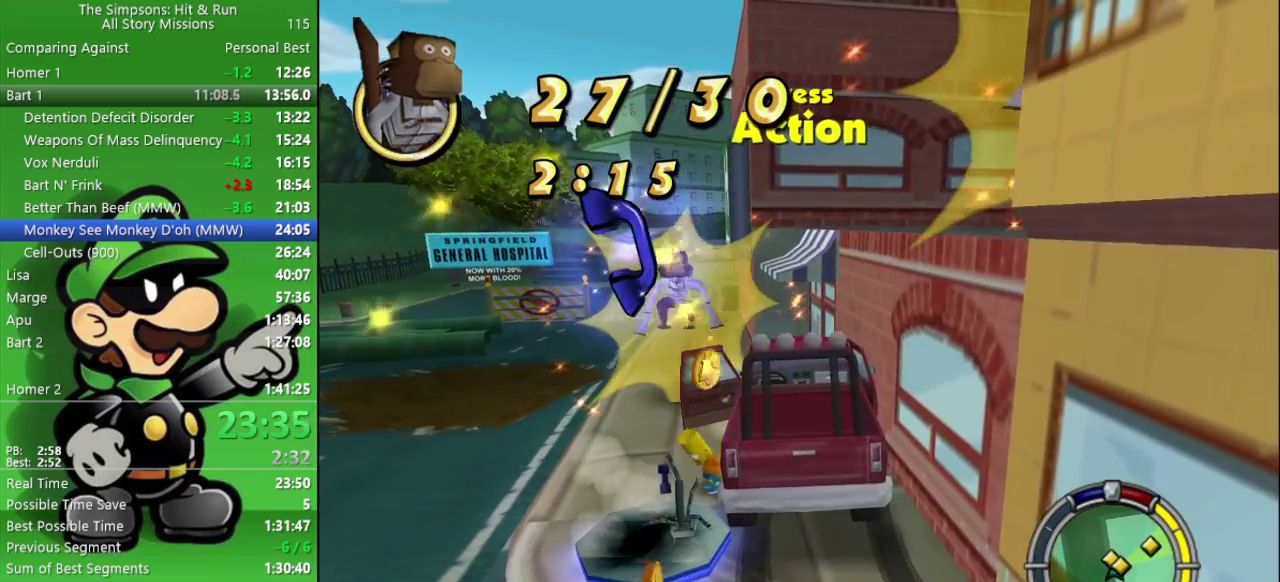
{"buttons": [], "left_stick": "right", "right_stick": "center", "events": [[183, "left_stick", "up-right"], [267, "CIRCLE", "down"], [400, "left_stick", "right"], [500, "CIRCLE", "up"]]}
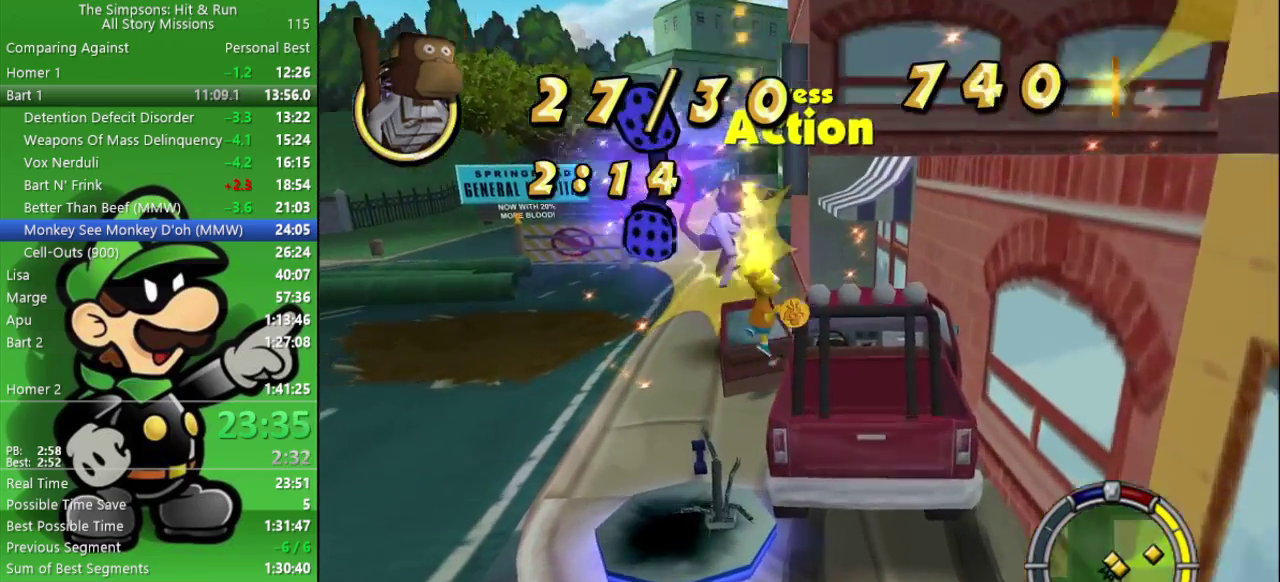
{"buttons": [], "left_stick": "down-right", "right_stick": "center", "events": [[133, "CIRCLE", "down"], [250, "left_stick", "down-right"], [300, "CIRCLE", "up"]]}
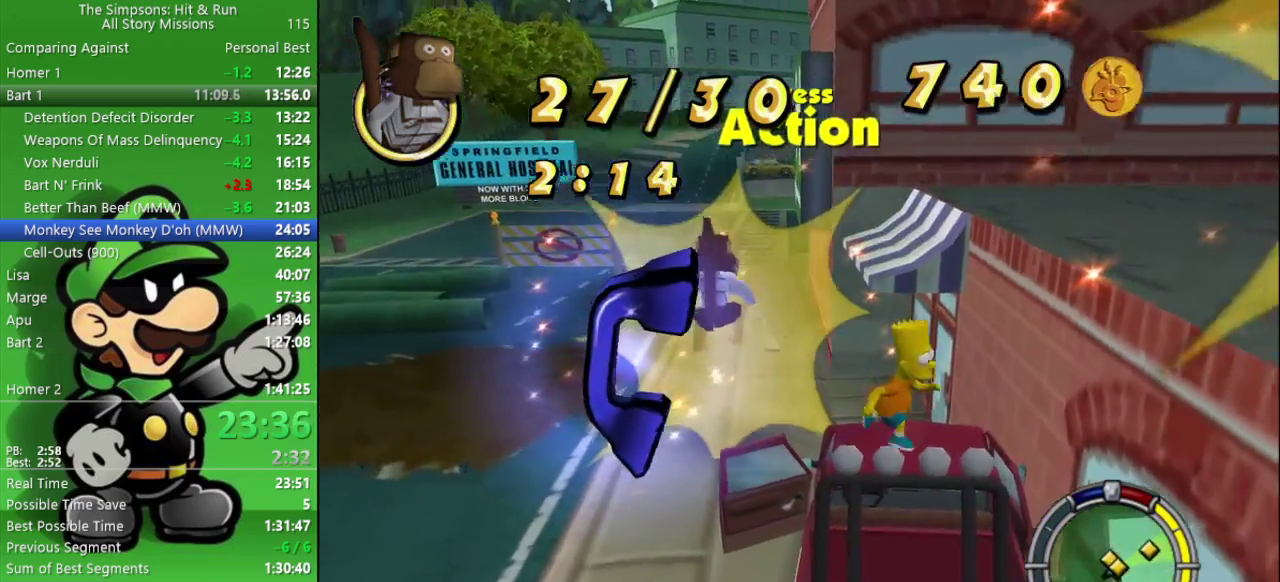
{"buttons": ["R2"], "left_stick": "right", "right_stick": "center", "events": [[33, "left_stick", "right"], [83, "CIRCLE", "down"], [333, "CIRCLE", "up"], [467, "R2", "down"]]}
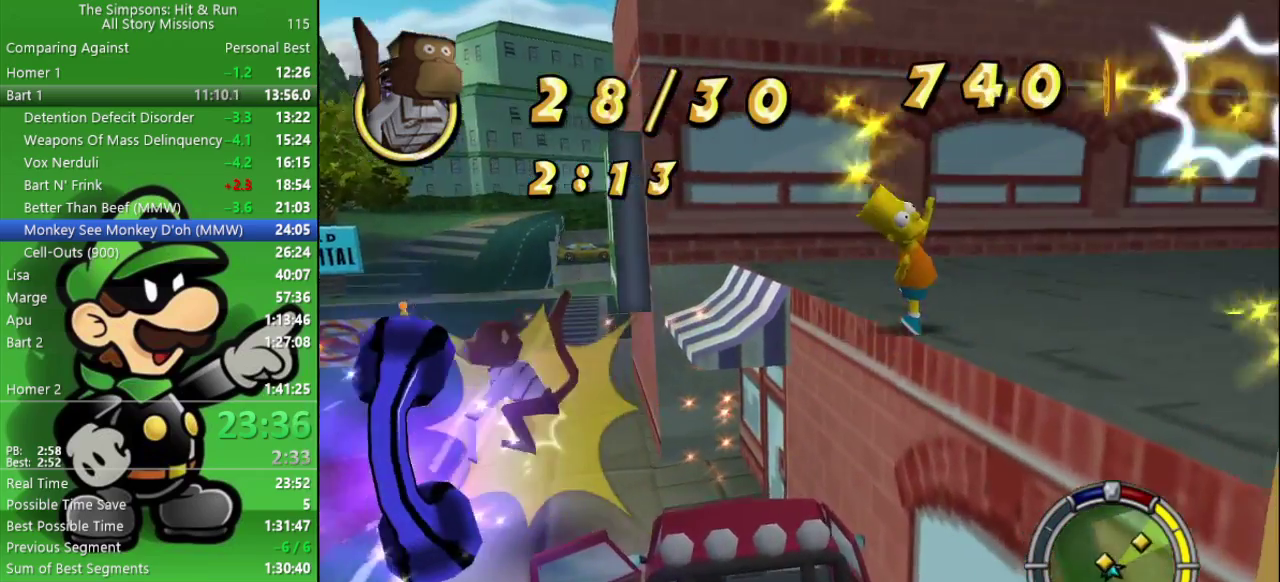
{"buttons": ["R2"], "left_stick": "up", "right_stick": "center", "events": [[100, "left_stick", "down-right"], [150, "R2", "up"], [267, "R2", "down"], [333, "left_stick", "up-right"], [417, "left_stick", "up"]]}
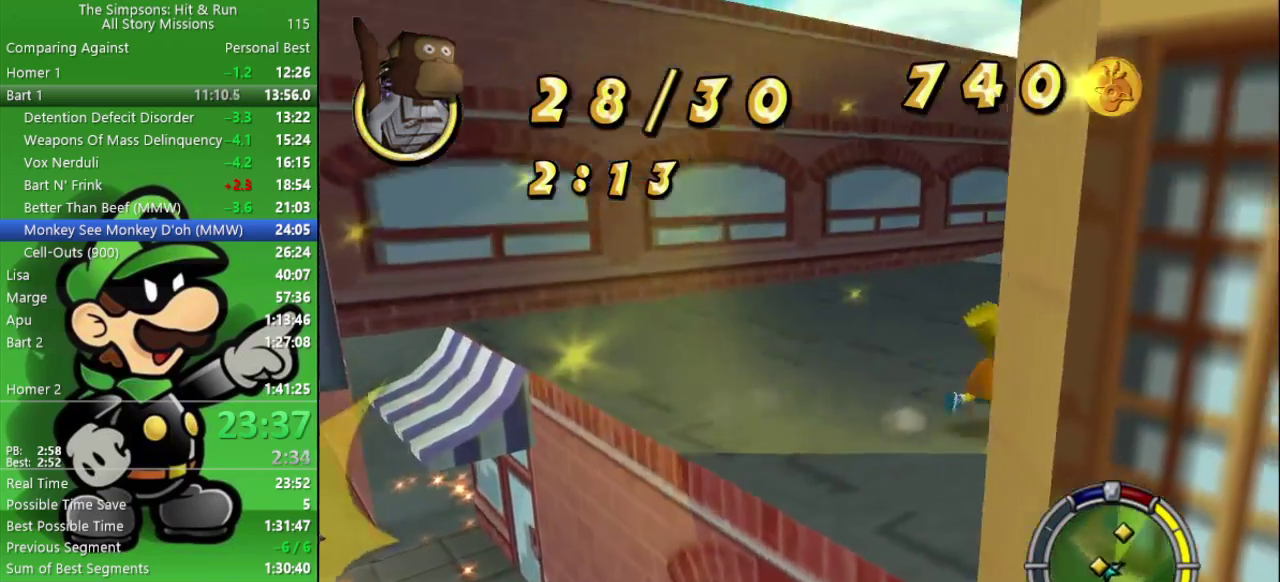
{"buttons": ["R2"], "left_stick": "up-left", "right_stick": "center", "events": [[183, "left_stick", "up-left"], [200, "right_stick", "right"], [367, "right_stick", "center"]]}
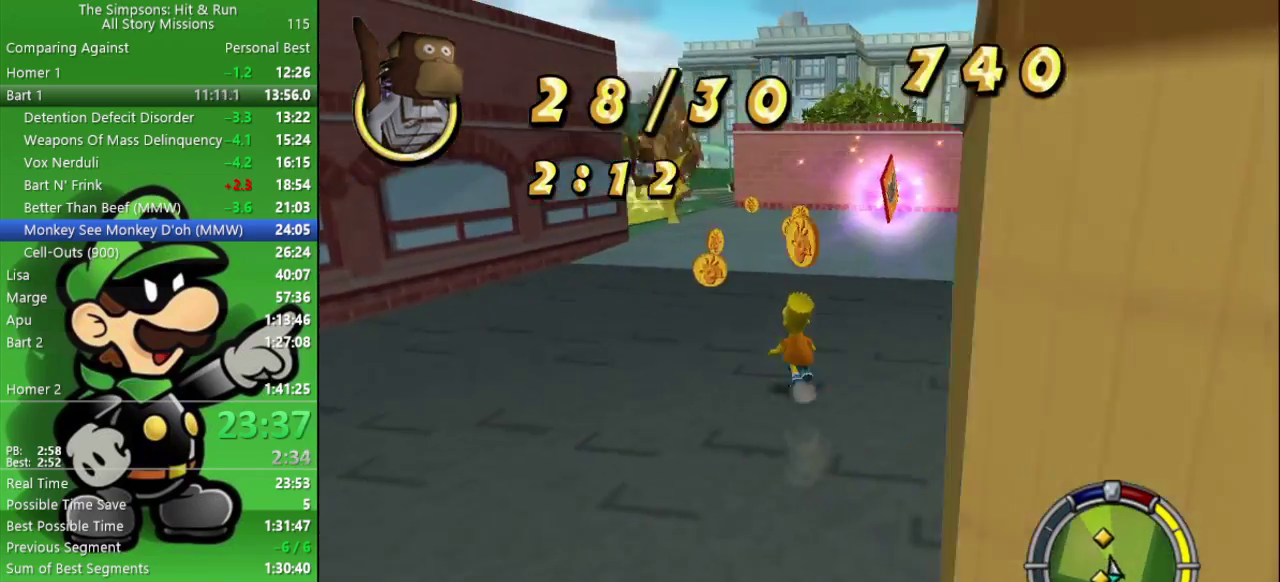
{"buttons": ["R2"], "left_stick": "up", "right_stick": "center", "events": [[217, "left_stick", "up"]]}
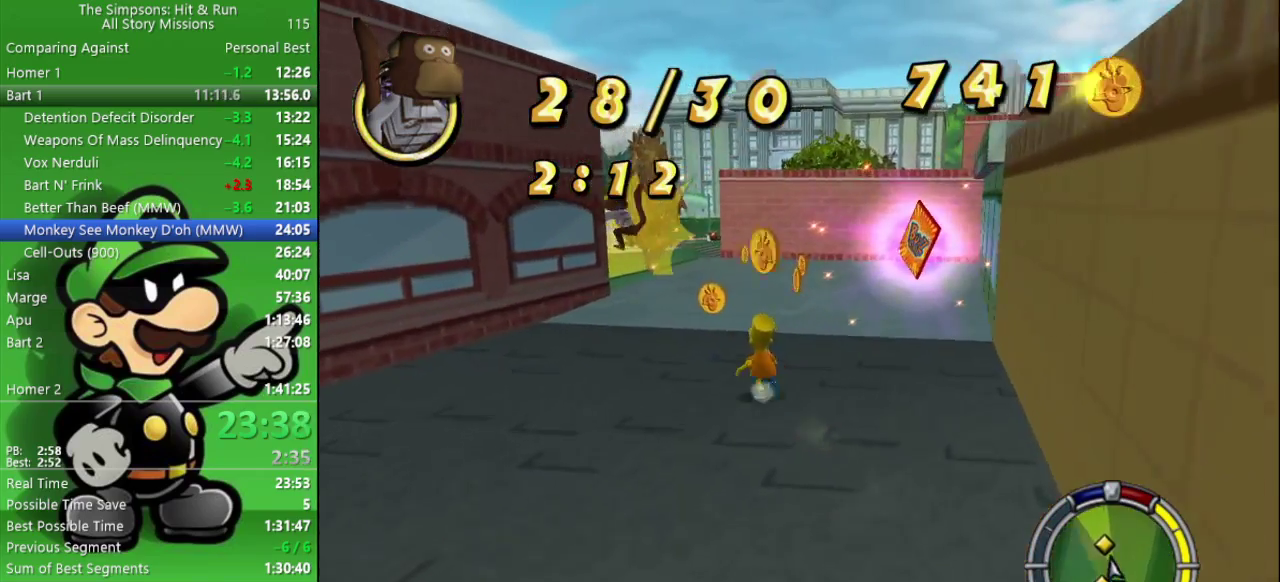
{"buttons": ["R2"], "left_stick": "up-right", "right_stick": "center", "events": [[450, "left_stick", "up-right"]]}
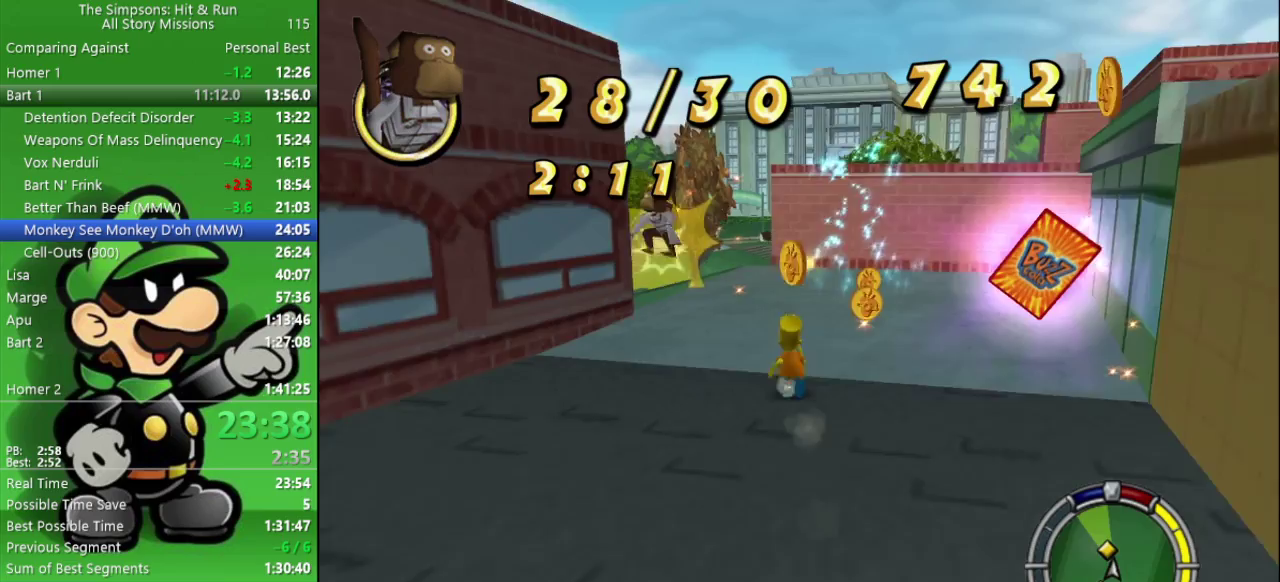
{"buttons": ["CIRCLE", "R2"], "left_stick": "up", "right_stick": "center", "events": [[150, "left_stick", "up"], [450, "CIRCLE", "down"]]}
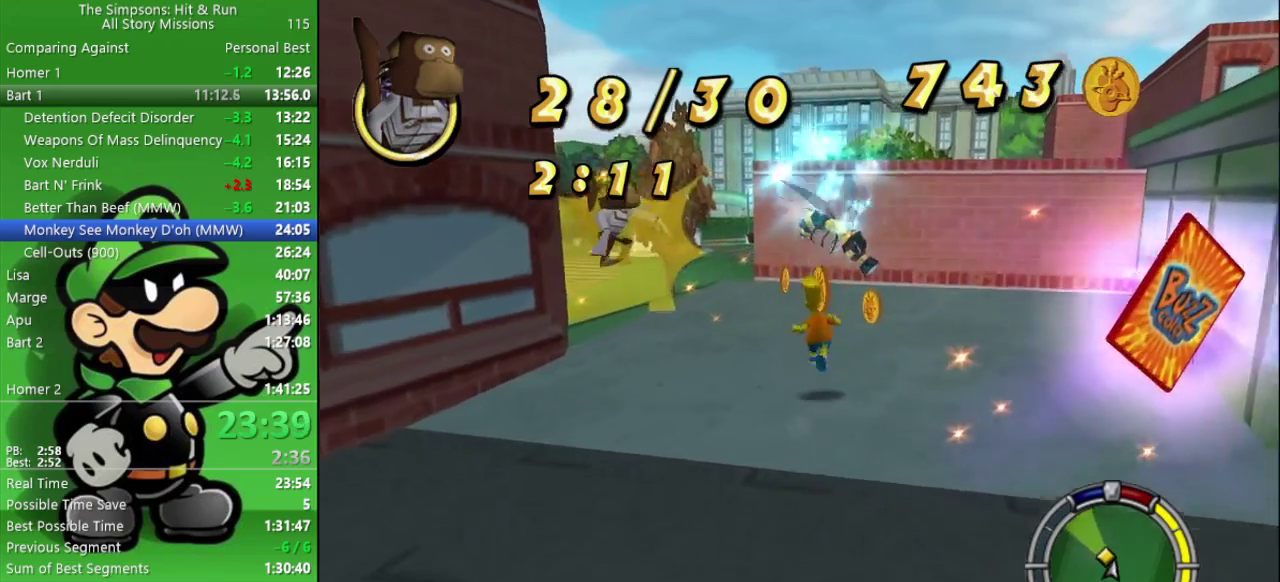
{"buttons": ["R2"], "left_stick": "up-left", "right_stick": "center", "events": [[117, "CIRCLE", "up"], [217, "CROSS", "down"], [417, "CROSS", "up"], [417, "left_stick", "up-left"]]}
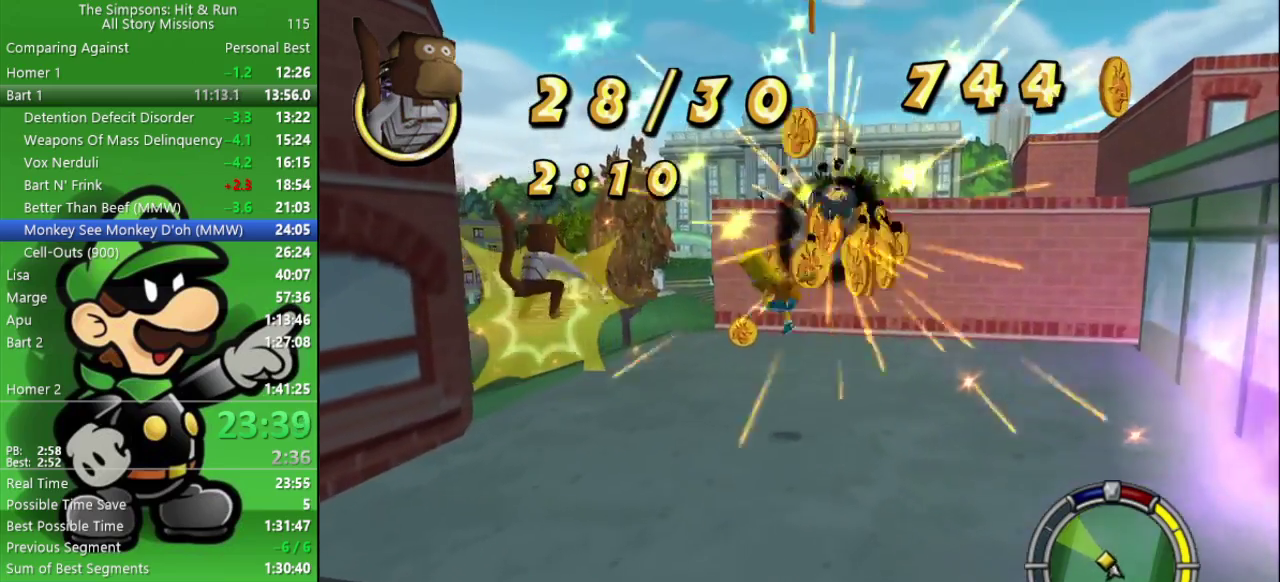
{"buttons": ["R2"], "left_stick": "up-left", "right_stick": "center", "events": []}
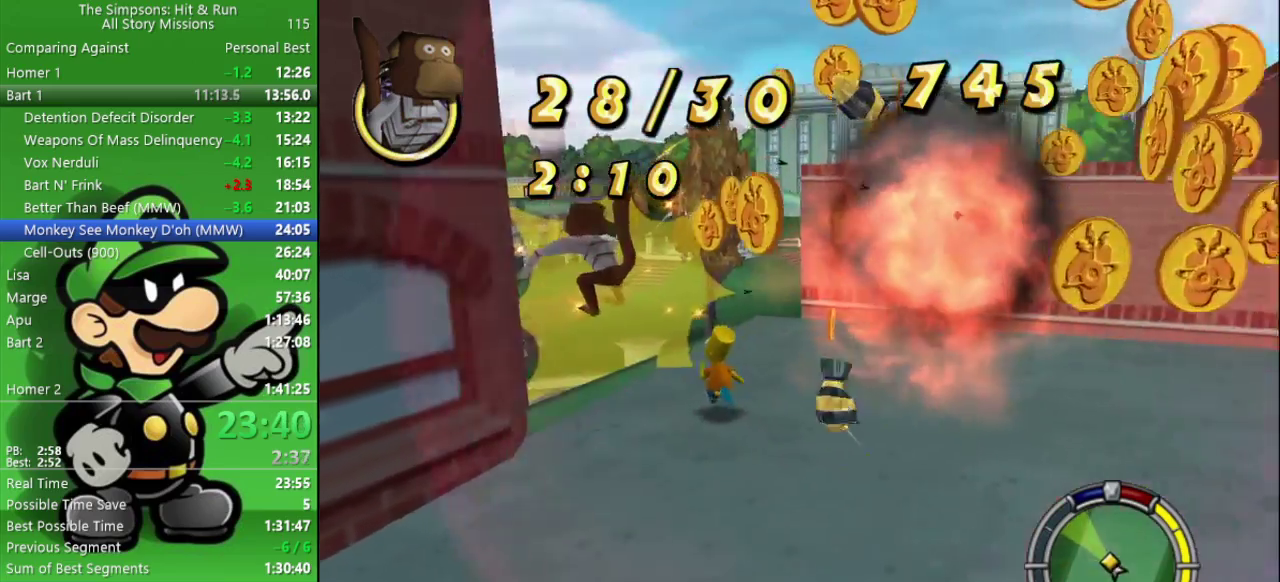
{"buttons": [], "left_stick": "down-right", "right_stick": "center", "events": [[150, "left_stick", "up"], [217, "left_stick", "up-right"], [267, "R2", "up"], [317, "left_stick", "right"], [417, "left_stick", "down-right"]]}
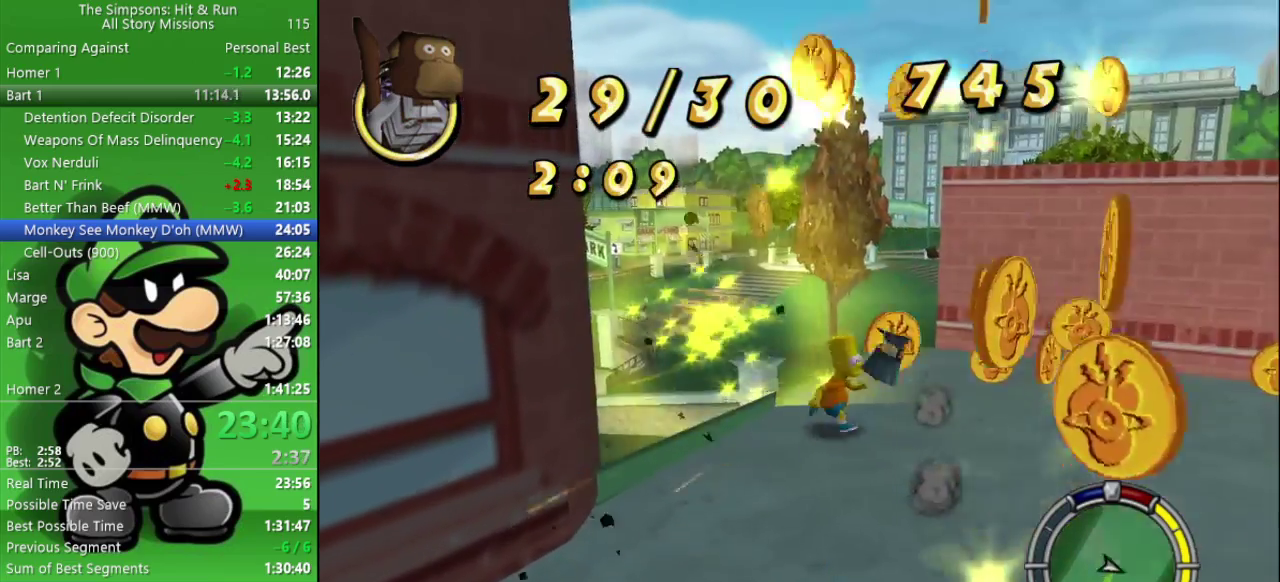
{"buttons": ["R2"], "left_stick": "right", "right_stick": "center", "events": [[17, "R2", "down"], [300, "left_stick", "right"]]}
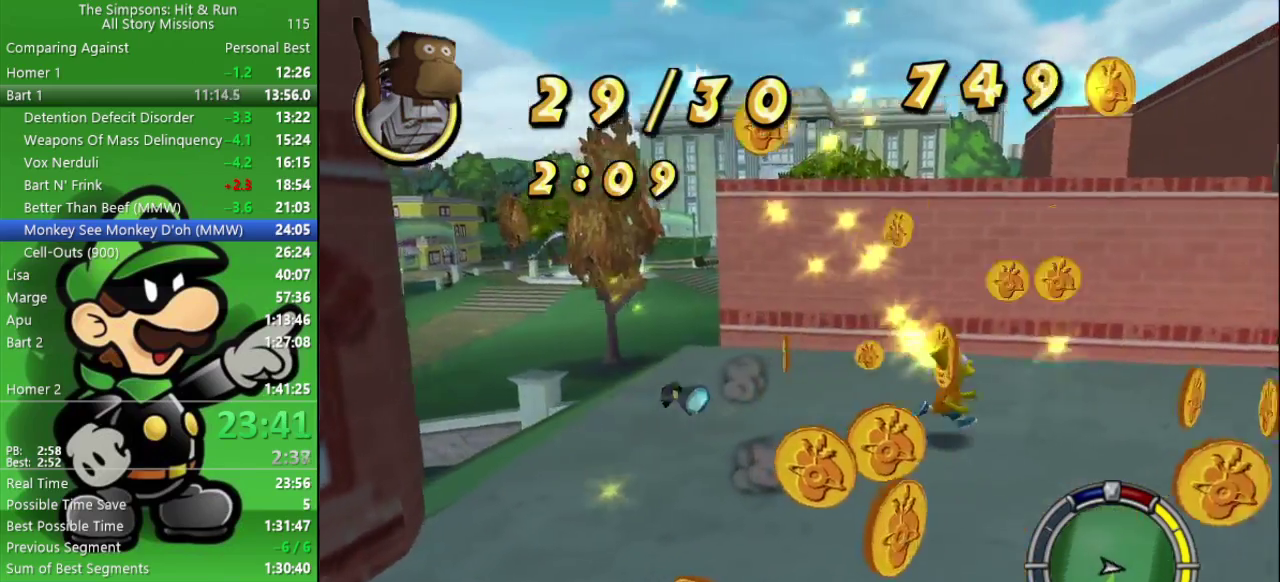
{"buttons": ["R2"], "left_stick": "down", "right_stick": "center", "events": [[217, "left_stick", "down-right"], [350, "R2", "up"], [350, "left_stick", "down"], [450, "R2", "down"]]}
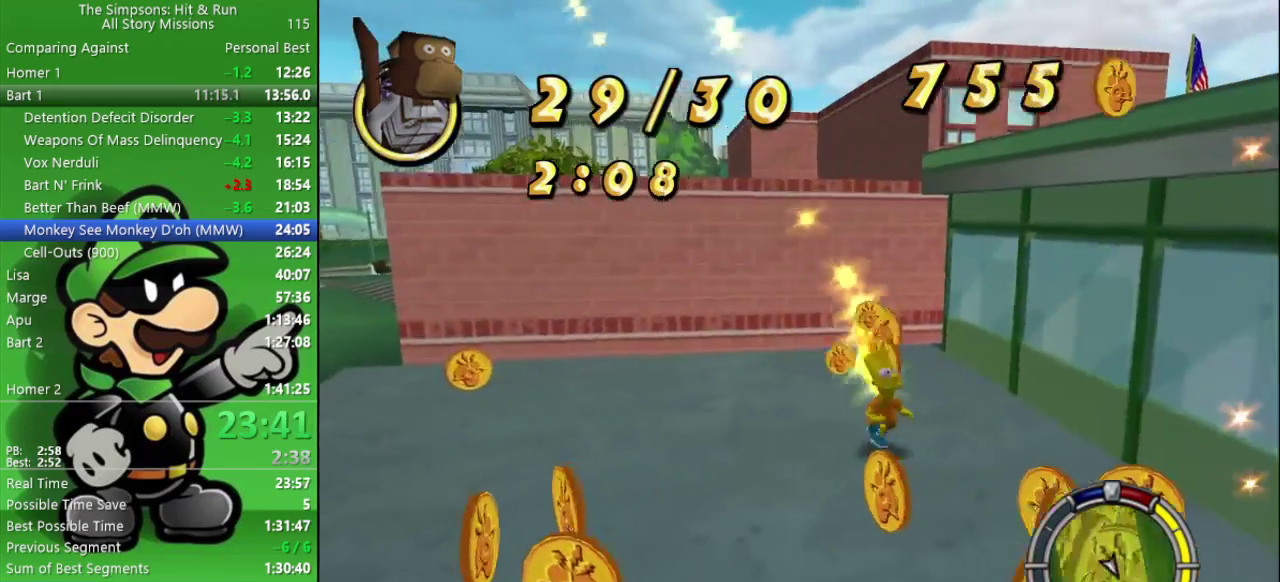
{"buttons": ["R2"], "left_stick": "left", "right_stick": "center", "events": [[50, "left_stick", "down-left"], [400, "R2", "up"], [467, "R2", "down"], [483, "left_stick", "left"]]}
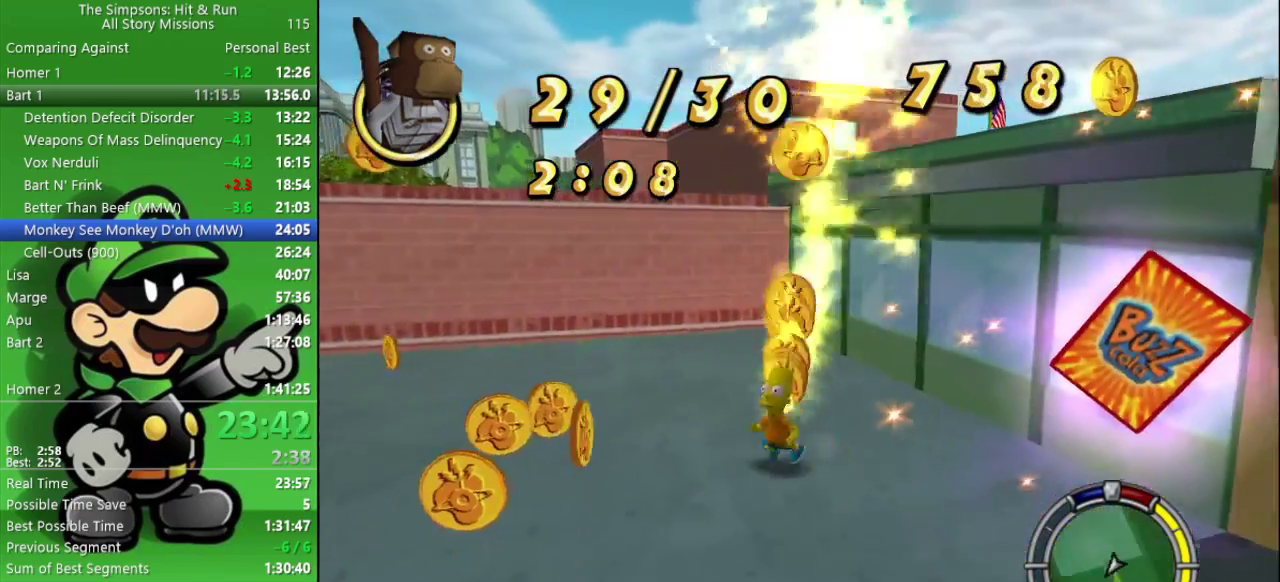
{"buttons": ["R2"], "left_stick": "down", "right_stick": "center", "events": [[250, "left_stick", "down-left"], [300, "left_stick", "down"], [367, "R2", "up"], [483, "R2", "down"]]}
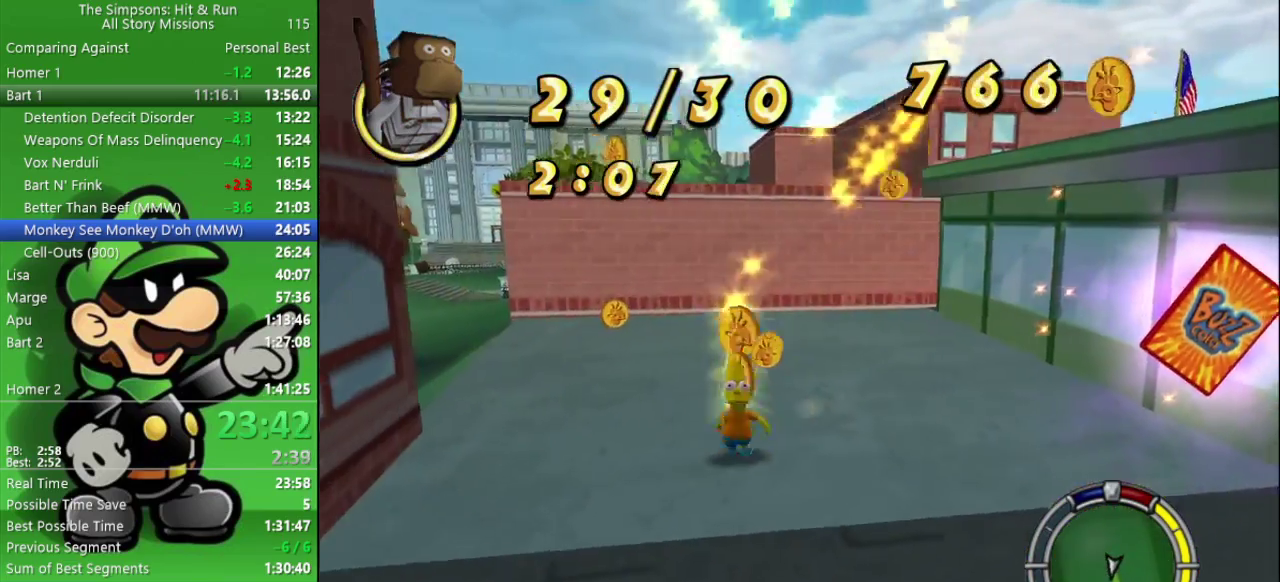
{"buttons": ["R2"], "left_stick": "down", "right_stick": "left", "events": [[333, "right_stick", "left"]]}
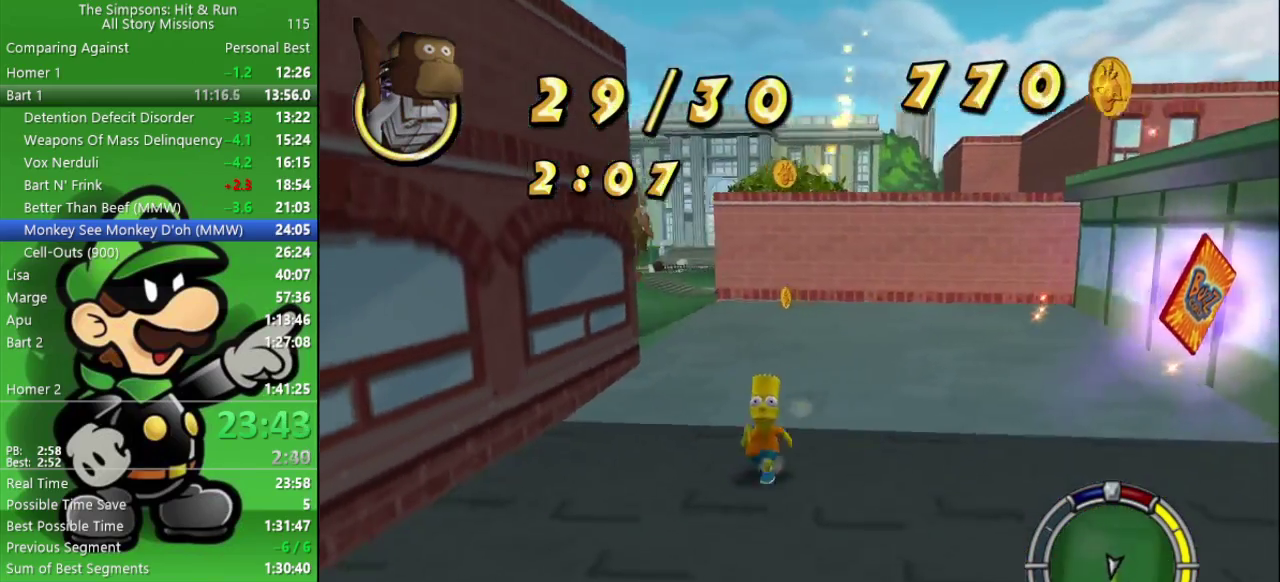
{"buttons": ["R2"], "left_stick": "down-left", "right_stick": "up-left", "events": [[17, "right_stick", "up-left"], [233, "left_stick", "down-left"]]}
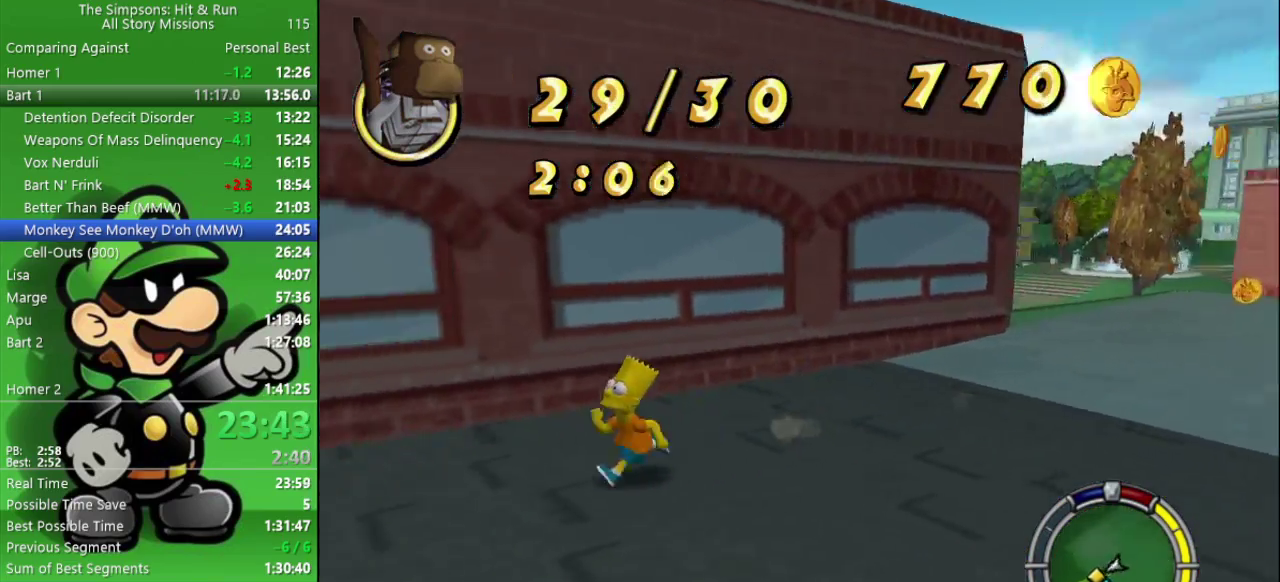
{"buttons": ["R2"], "left_stick": "left", "right_stick": "up-left", "events": [[67, "right_stick", "left"], [267, "left_stick", "left"], [500, "right_stick", "up-left"]]}
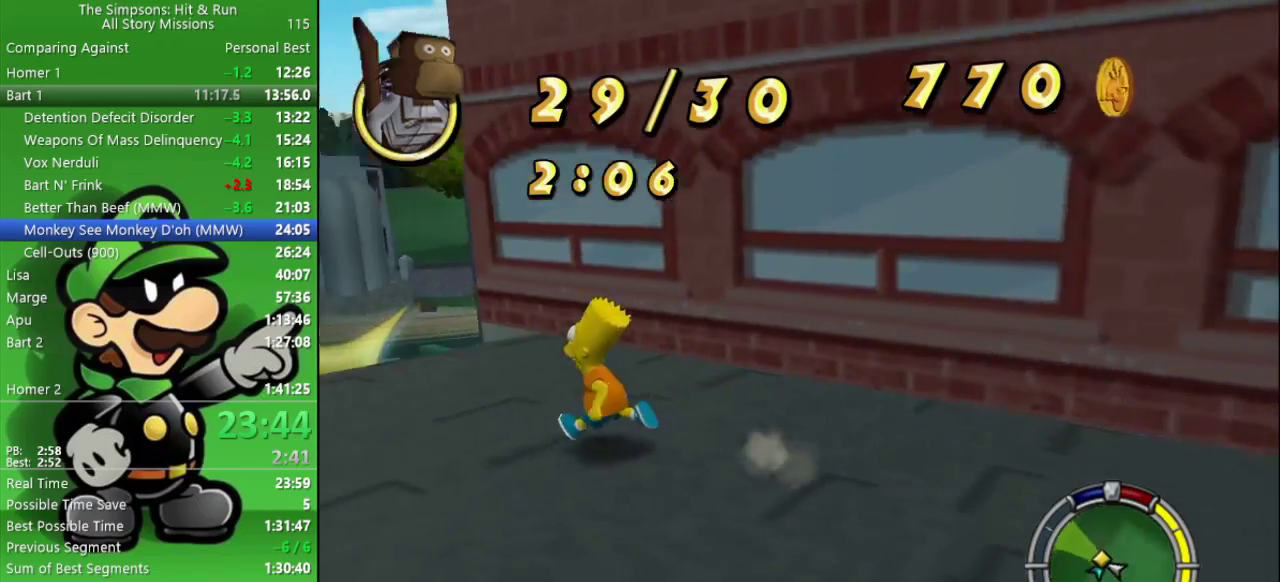
{"buttons": ["R2"], "left_stick": "up", "right_stick": "center", "events": [[17, "left_stick", "up-left"], [267, "left_stick", "up"], [317, "right_stick", "center"]]}
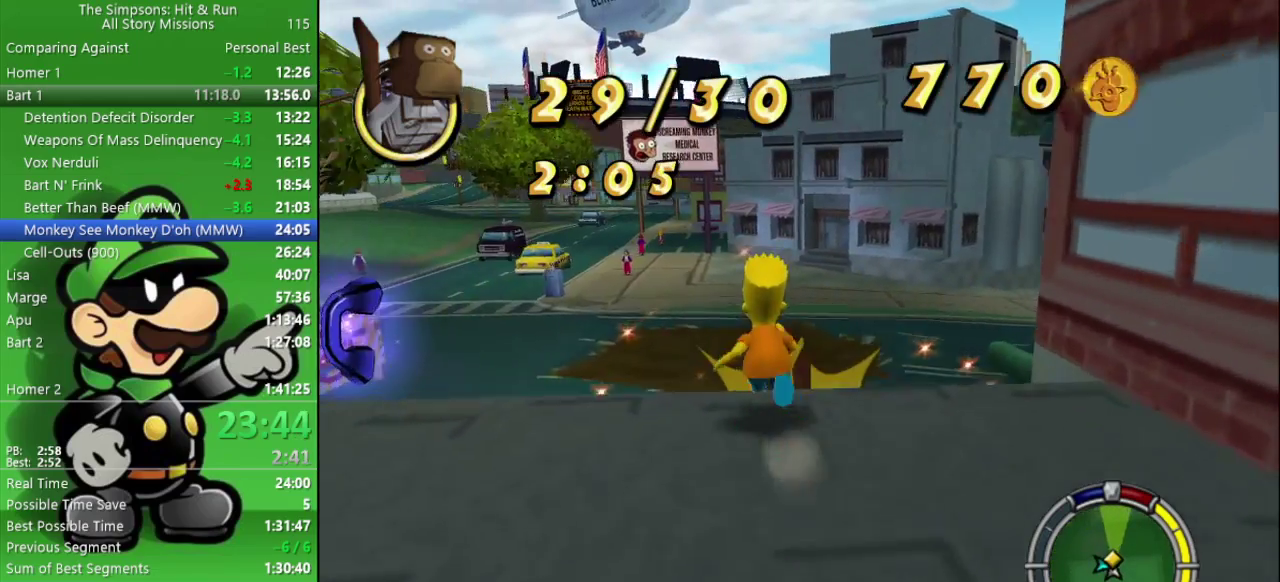
{"buttons": ["R2"], "left_stick": "up", "right_stick": "center", "events": []}
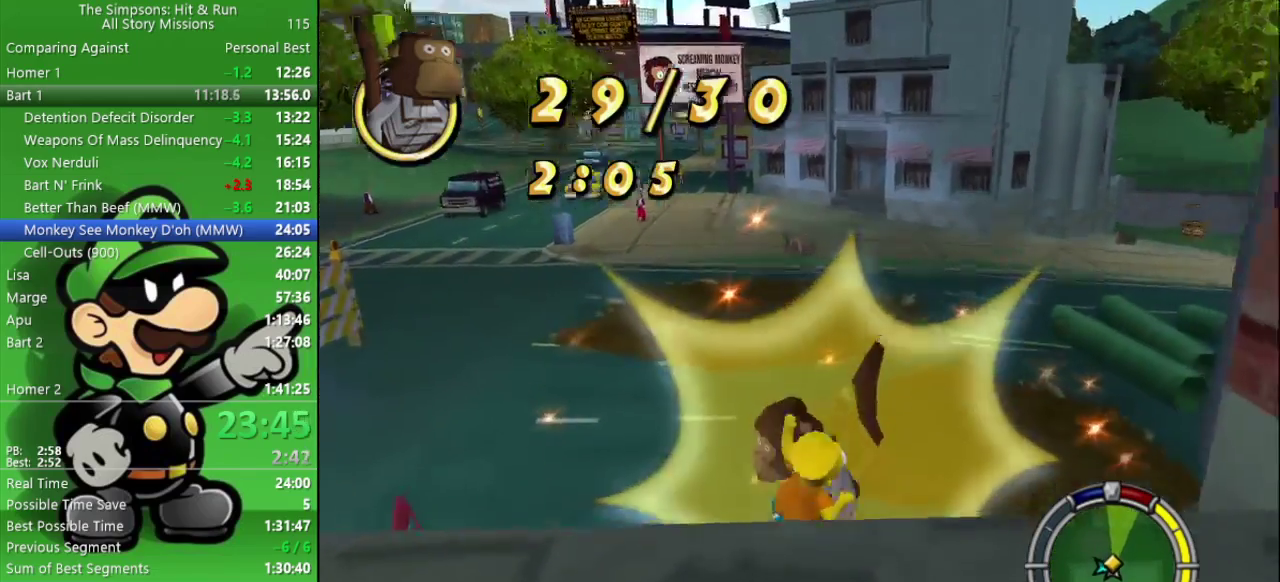
{"buttons": ["R2"], "left_stick": "up", "right_stick": "center", "events": []}
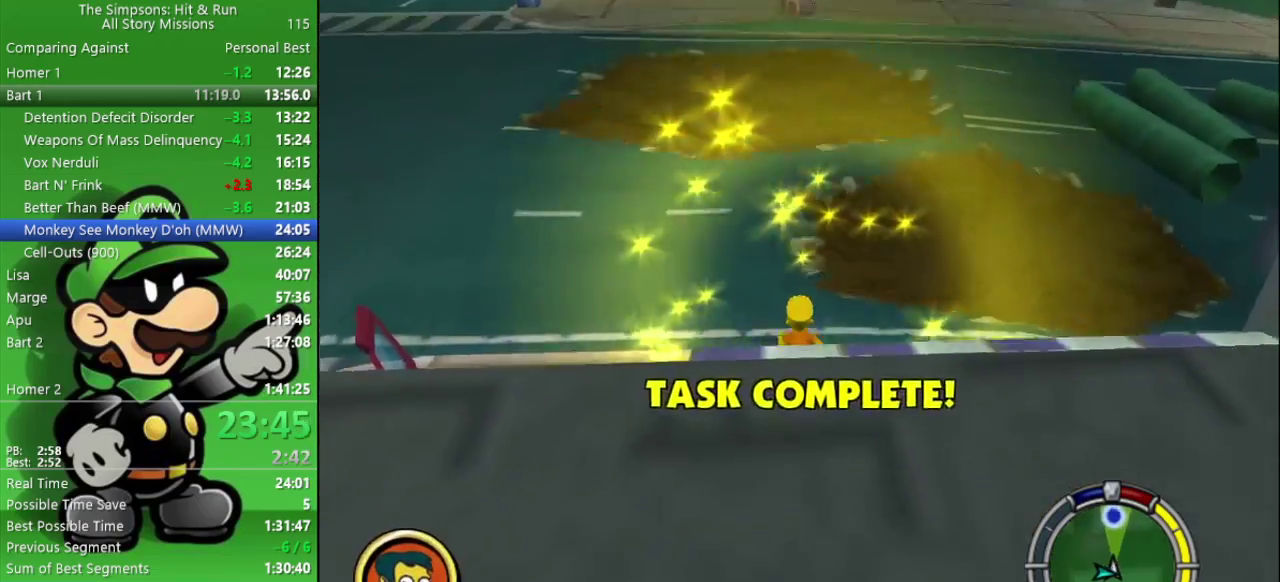
{"buttons": ["R2"], "left_stick": "up", "right_stick": "center", "events": []}
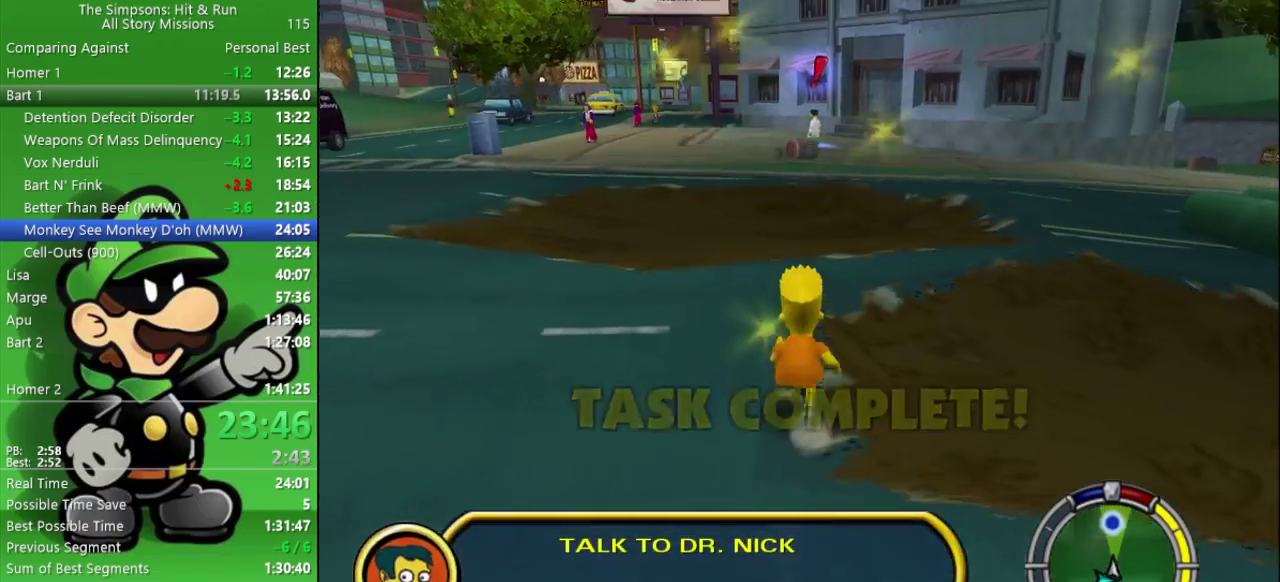
{"buttons": ["R2"], "left_stick": "up", "right_stick": "center", "events": []}
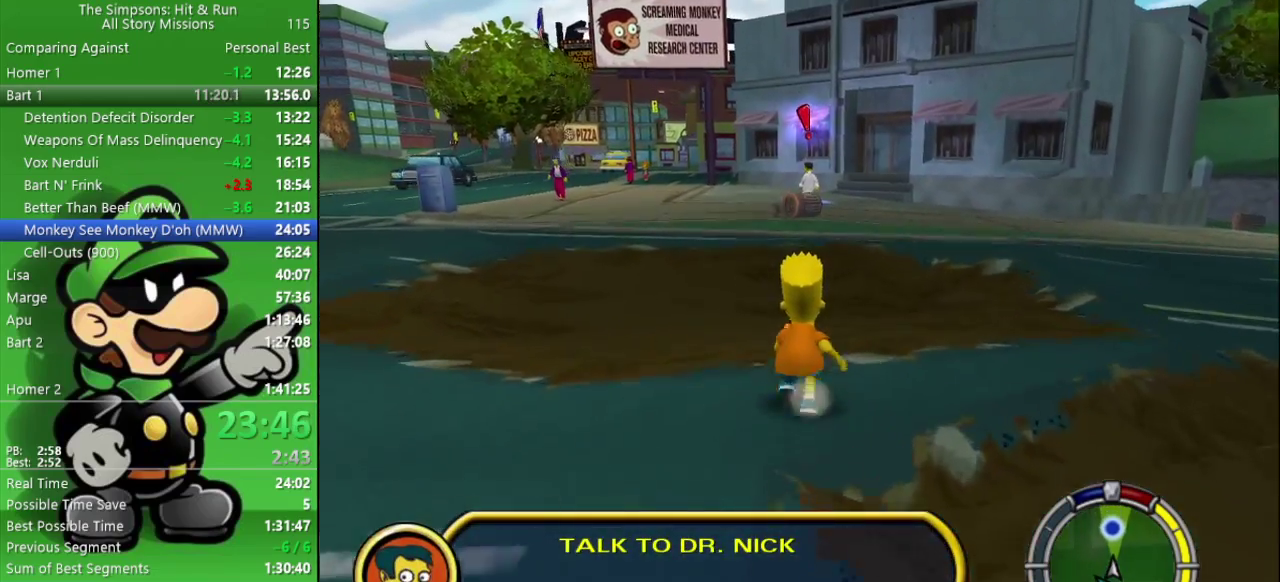
{"buttons": ["R2"], "left_stick": "up", "right_stick": "center", "events": []}
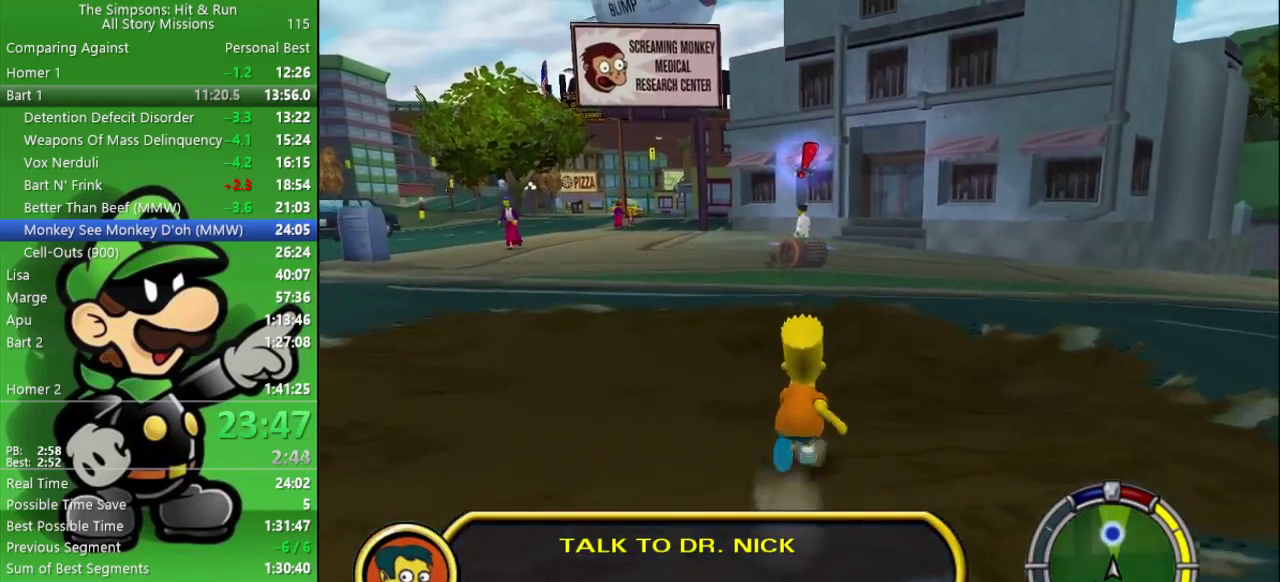
{"buttons": ["R2"], "left_stick": "up", "right_stick": "center", "events": []}